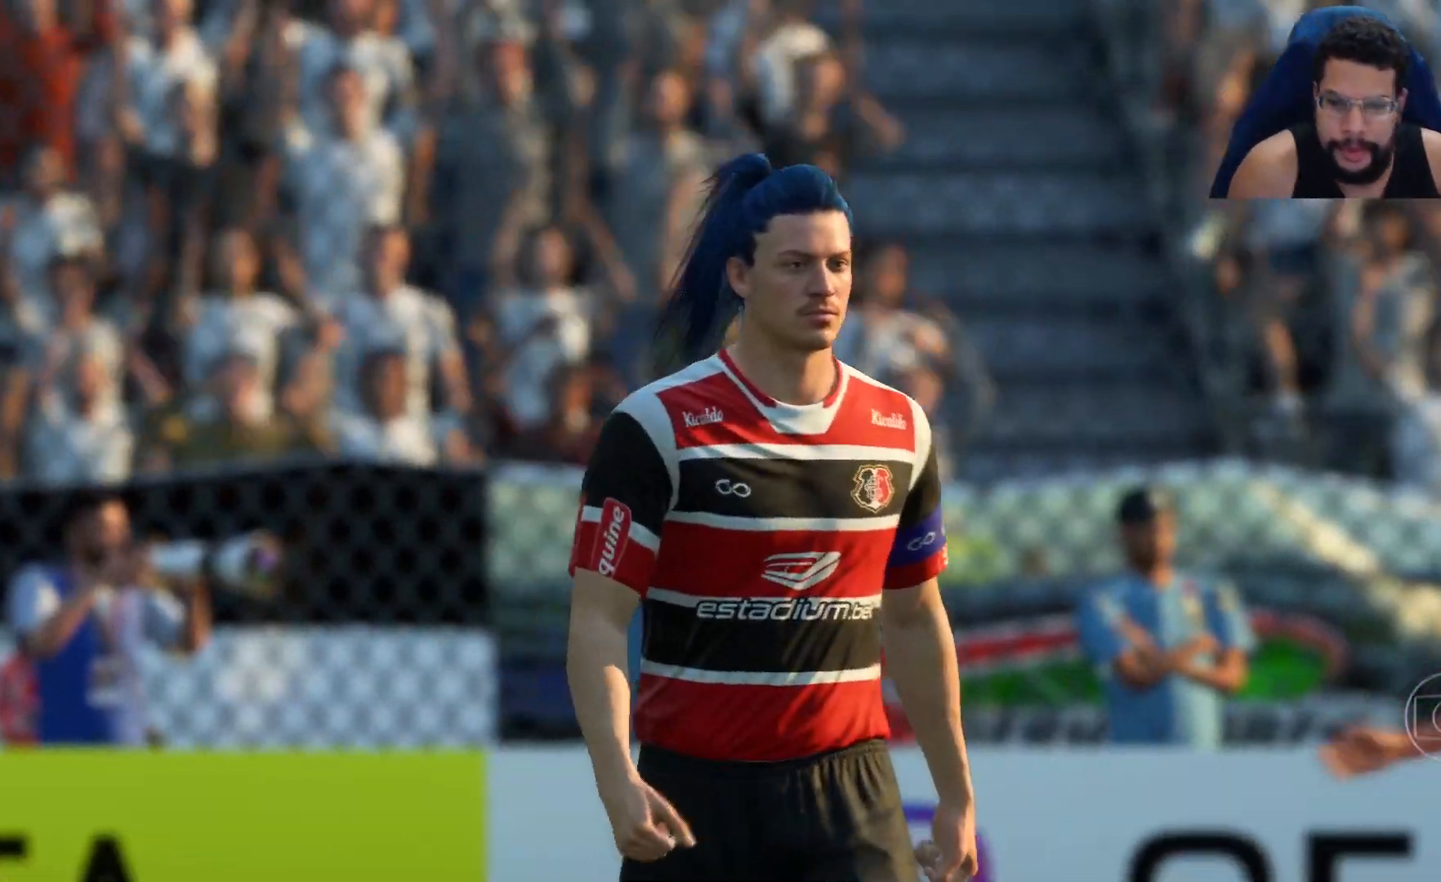
Gameplay with a controller (Xbox layout); each line is a JSON object with the inputs held at the frame after it. "events" lists button and stick changes between this image and that frame as [ms after this image, input, new state], when the widget could be followed in between.
{"buttons": [], "left_stick": "left", "right_stick": "center", "events": [[400, "left_stick", "left"]]}
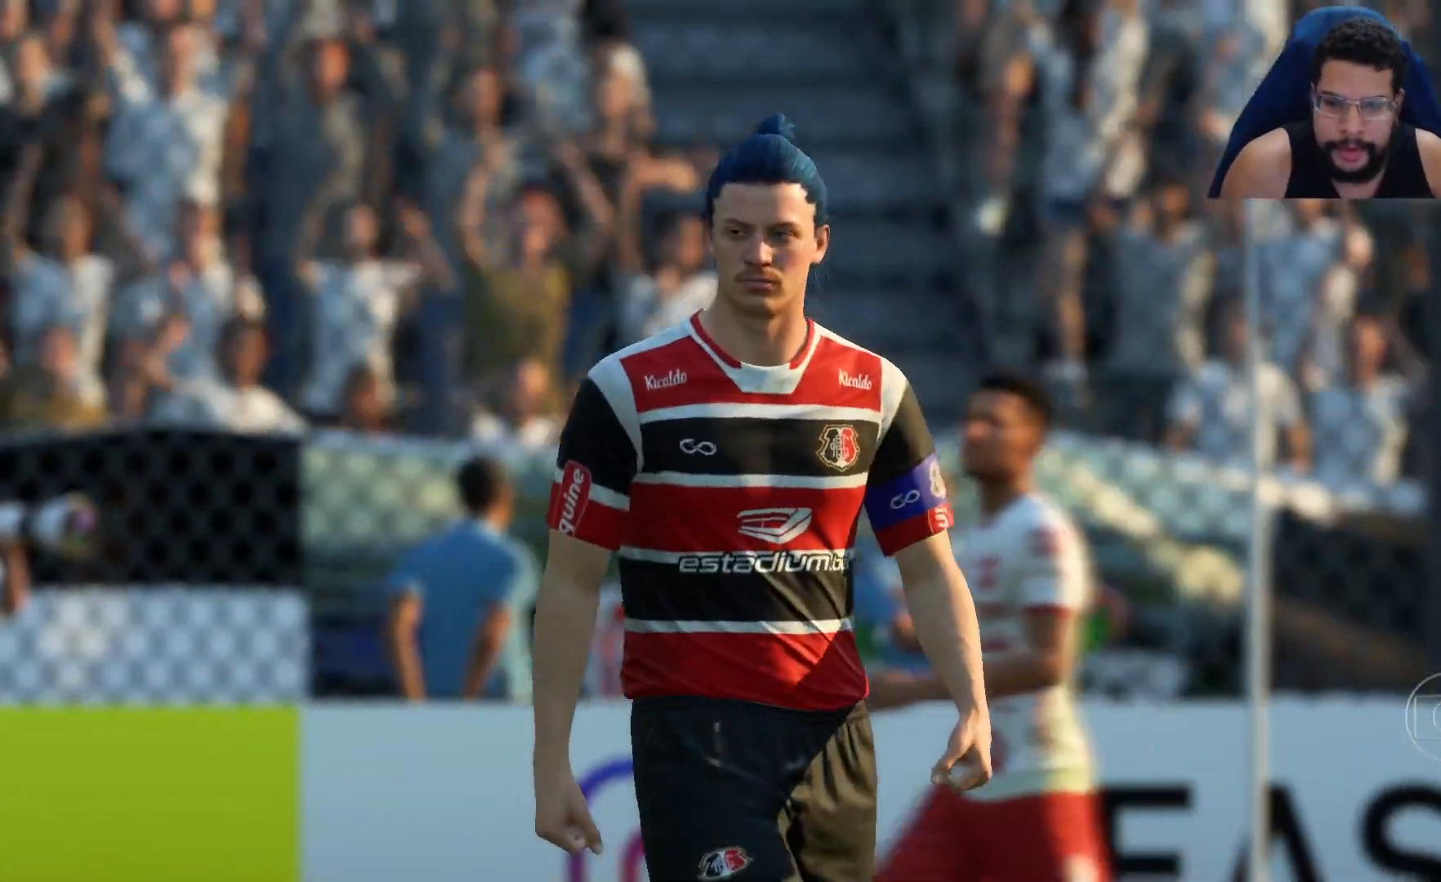
{"buttons": [], "left_stick": "center", "right_stick": "center", "events": [[133, "left_stick", "center"]]}
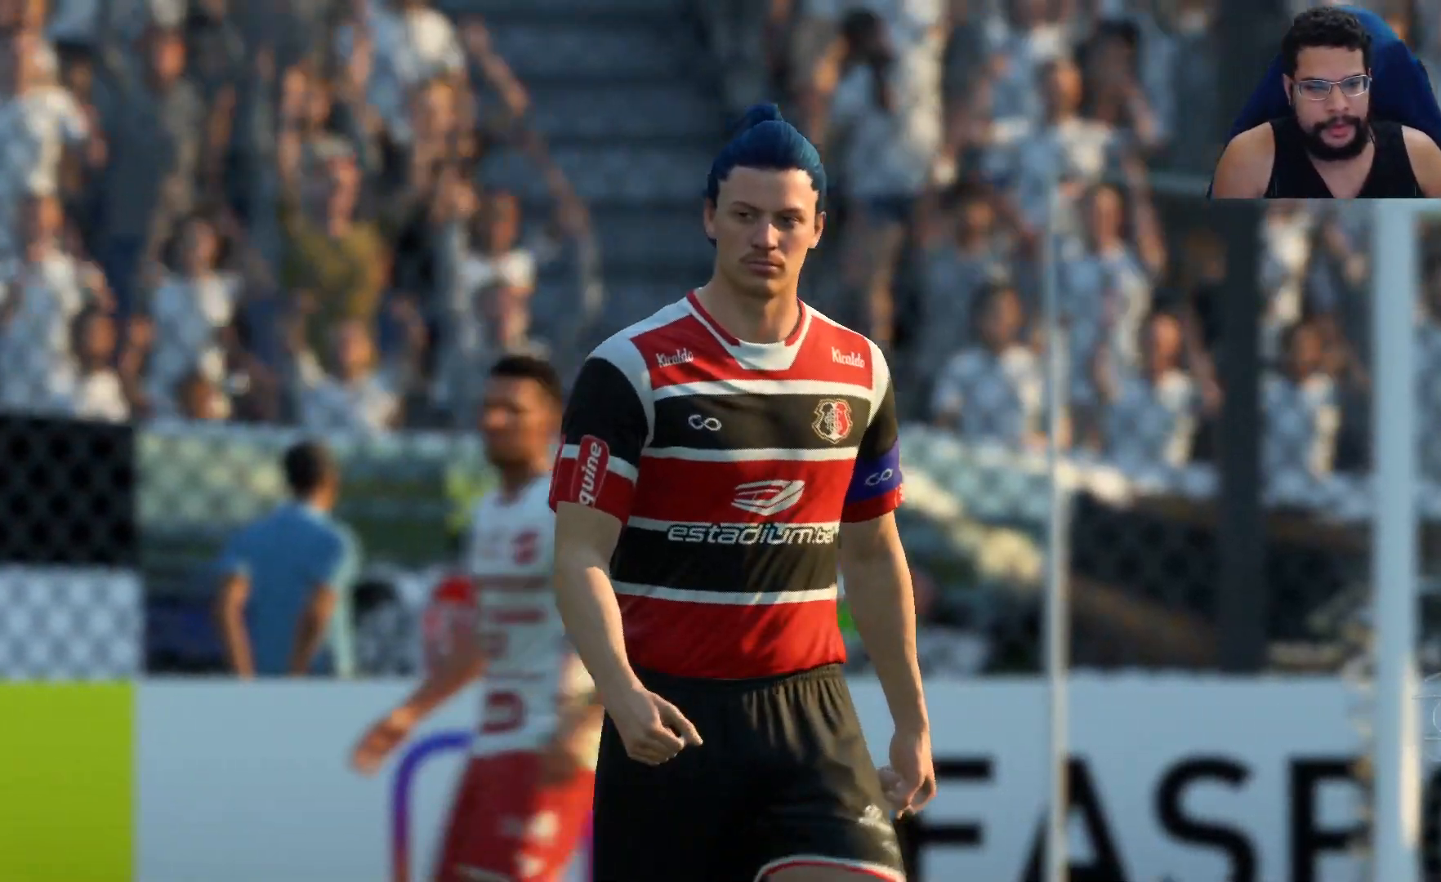
{"buttons": [], "left_stick": "center", "right_stick": "center", "events": []}
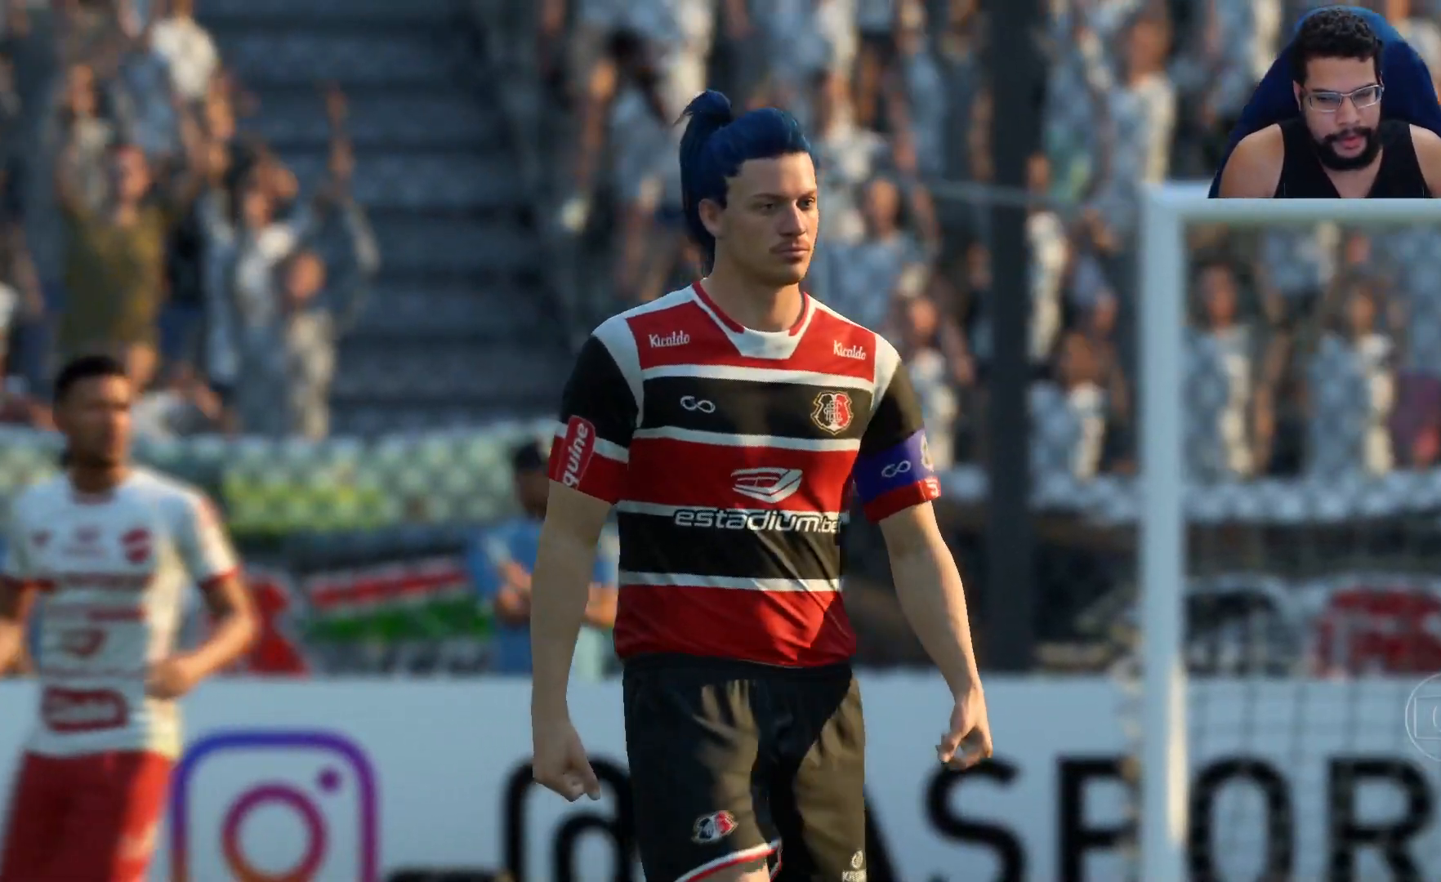
{"buttons": [], "left_stick": "center", "right_stick": "center", "events": []}
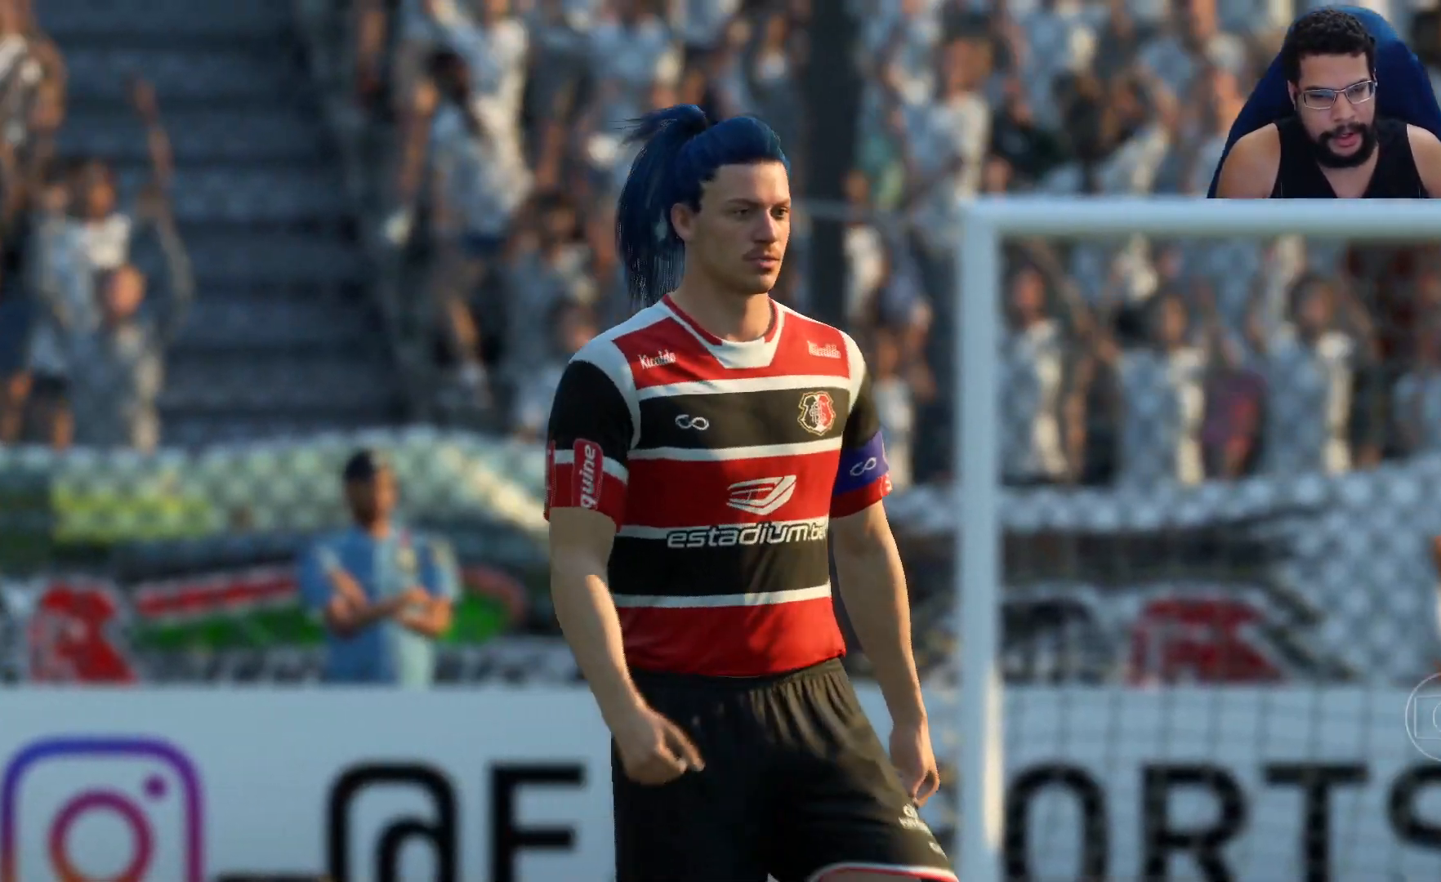
{"buttons": [], "left_stick": "center", "right_stick": "center", "events": []}
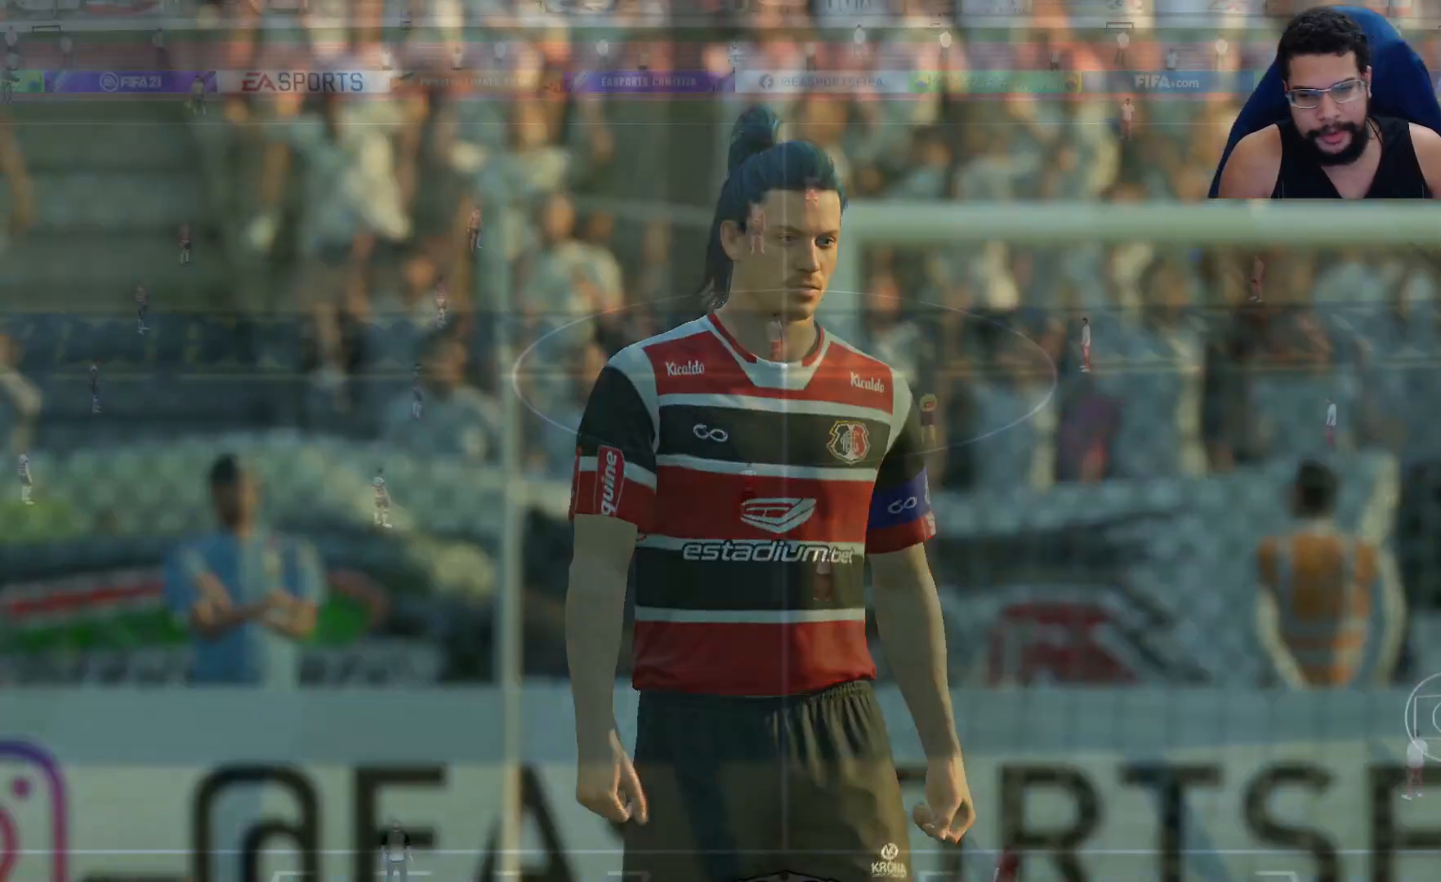
{"buttons": [], "left_stick": "center", "right_stick": "center", "events": []}
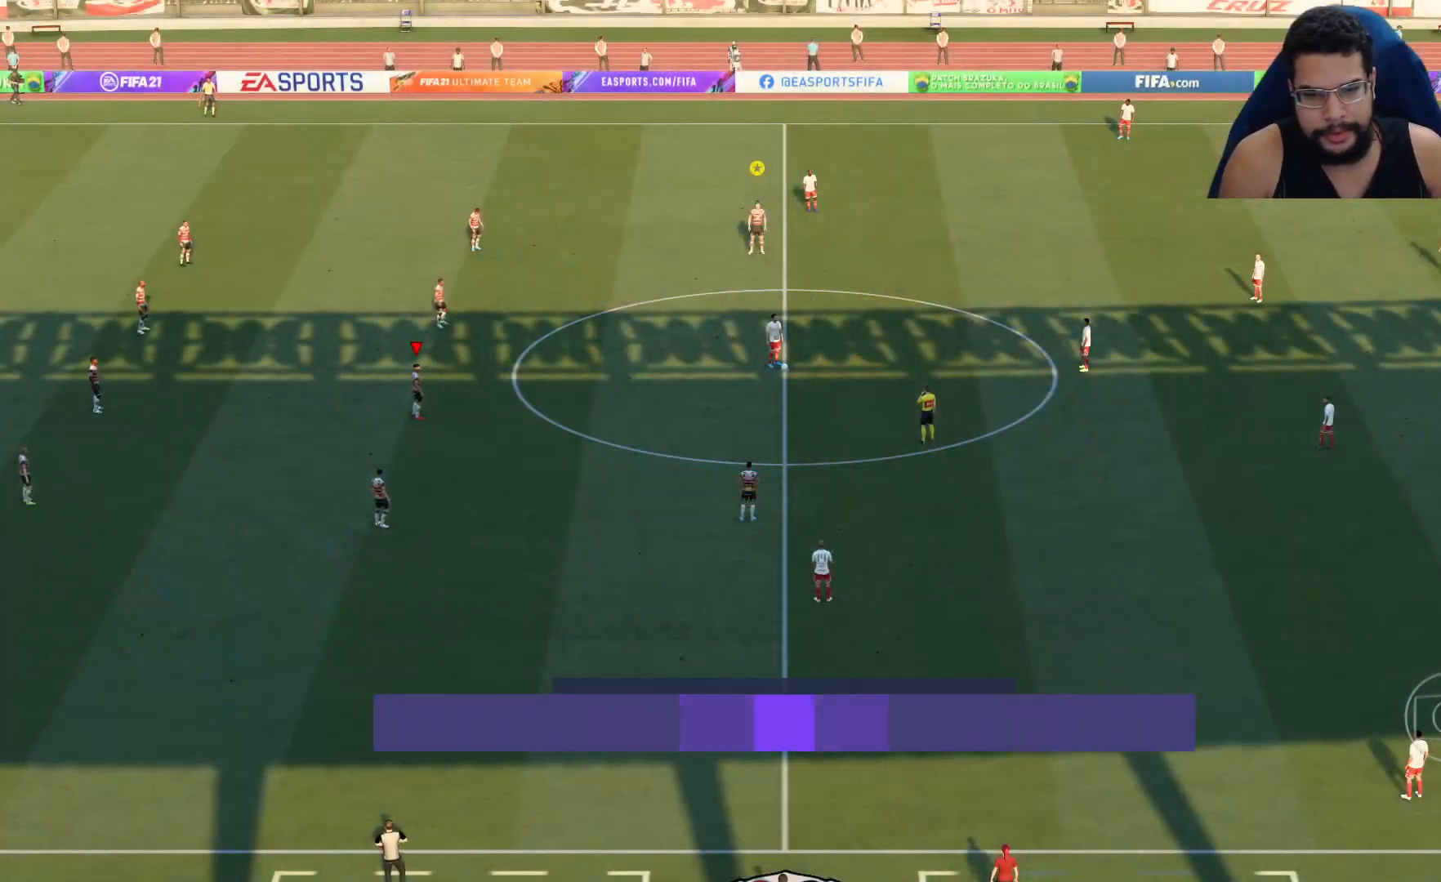
{"buttons": [], "left_stick": "right", "right_stick": "center", "events": [[350, "right_stick", "up-right"], [400, "left_stick", "right"], [467, "right_stick", "center"]]}
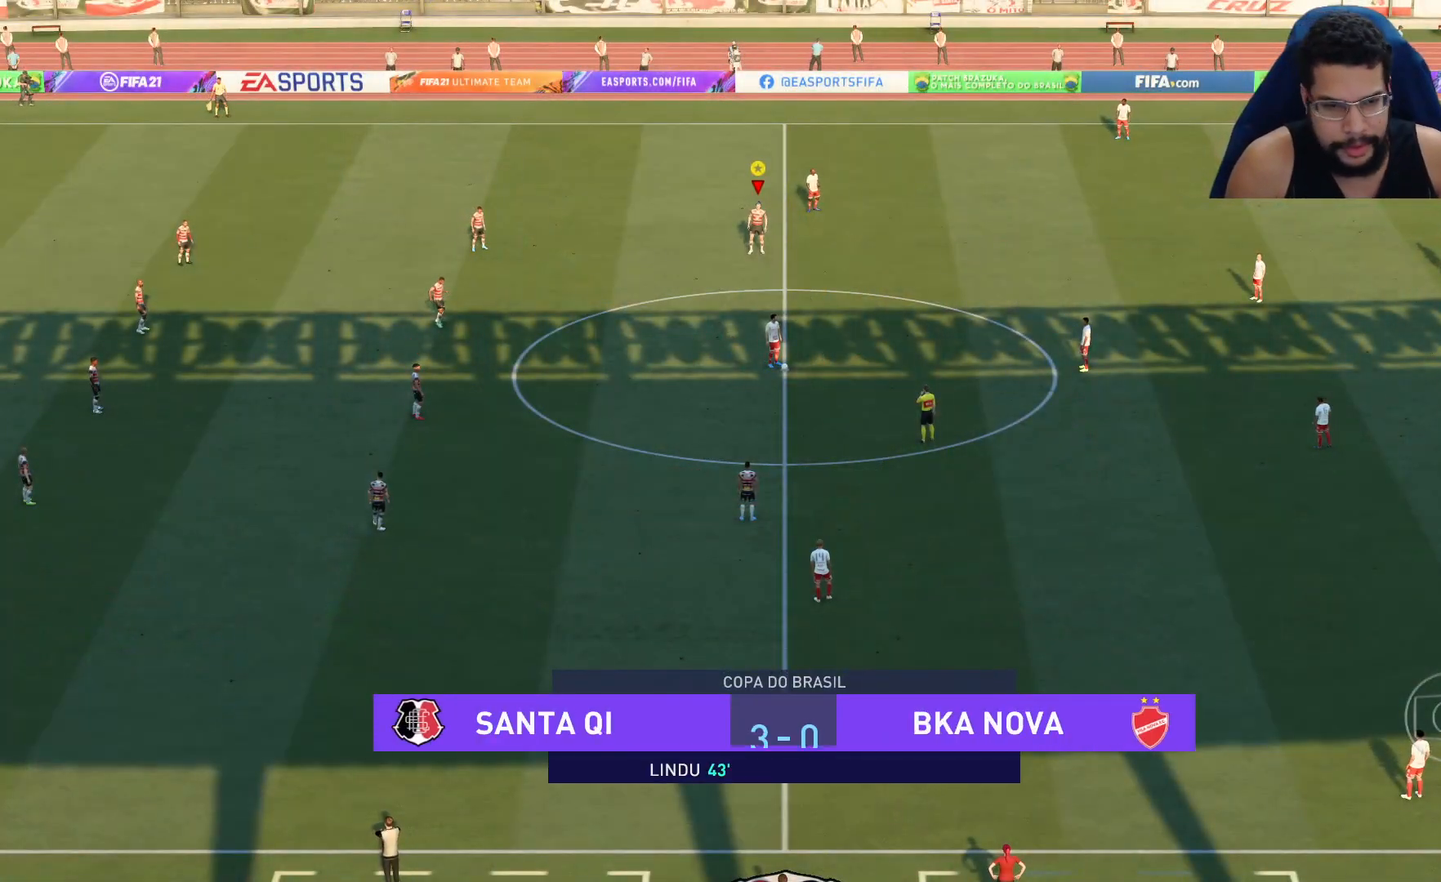
{"buttons": ["R2"], "left_stick": "right", "right_stick": "center", "events": [[67, "R2", "down"]]}
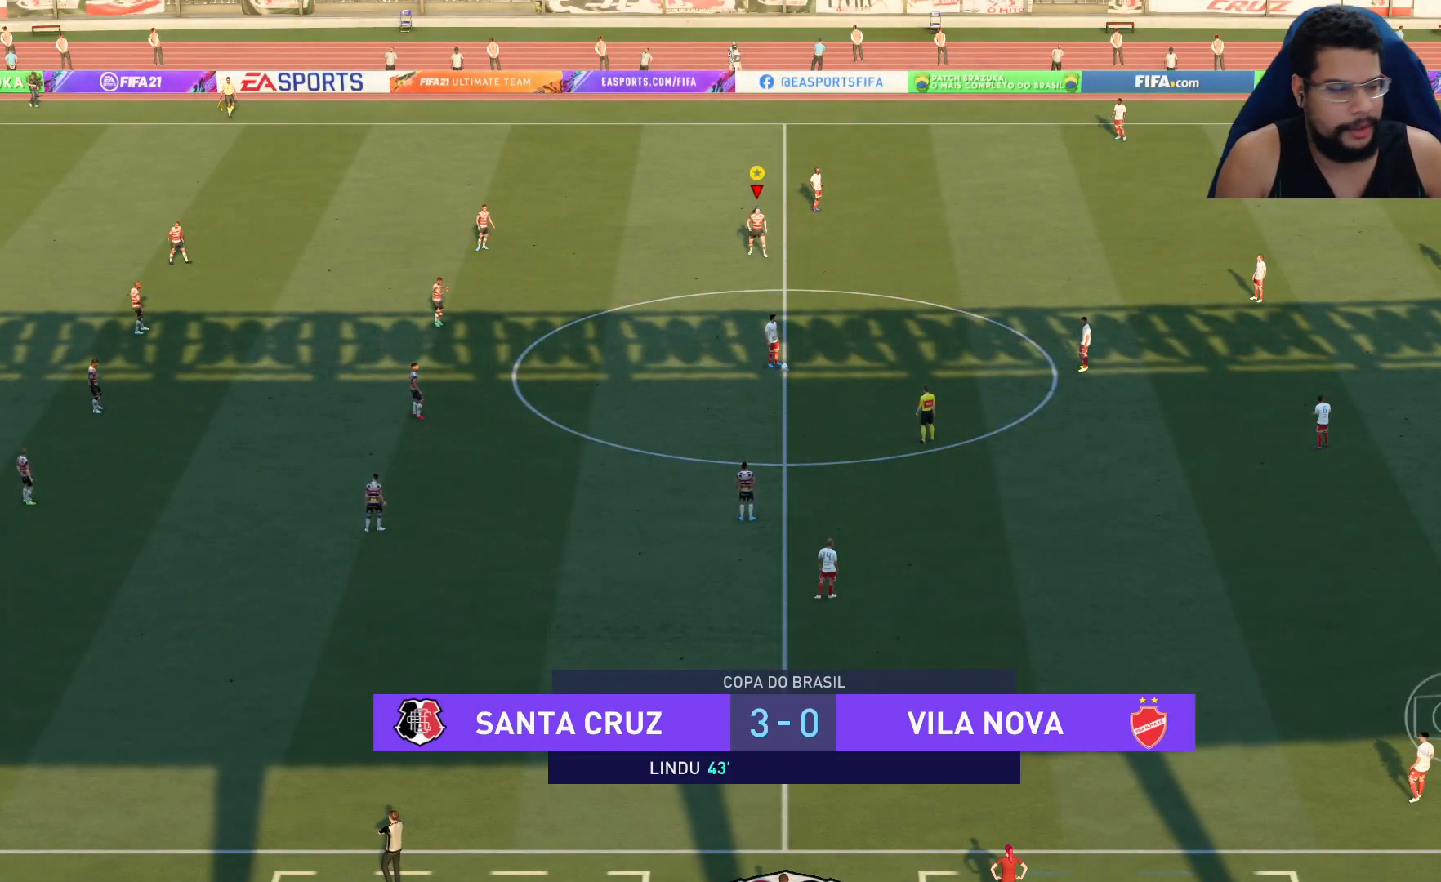
{"buttons": ["R2"], "left_stick": "right", "right_stick": "center", "events": []}
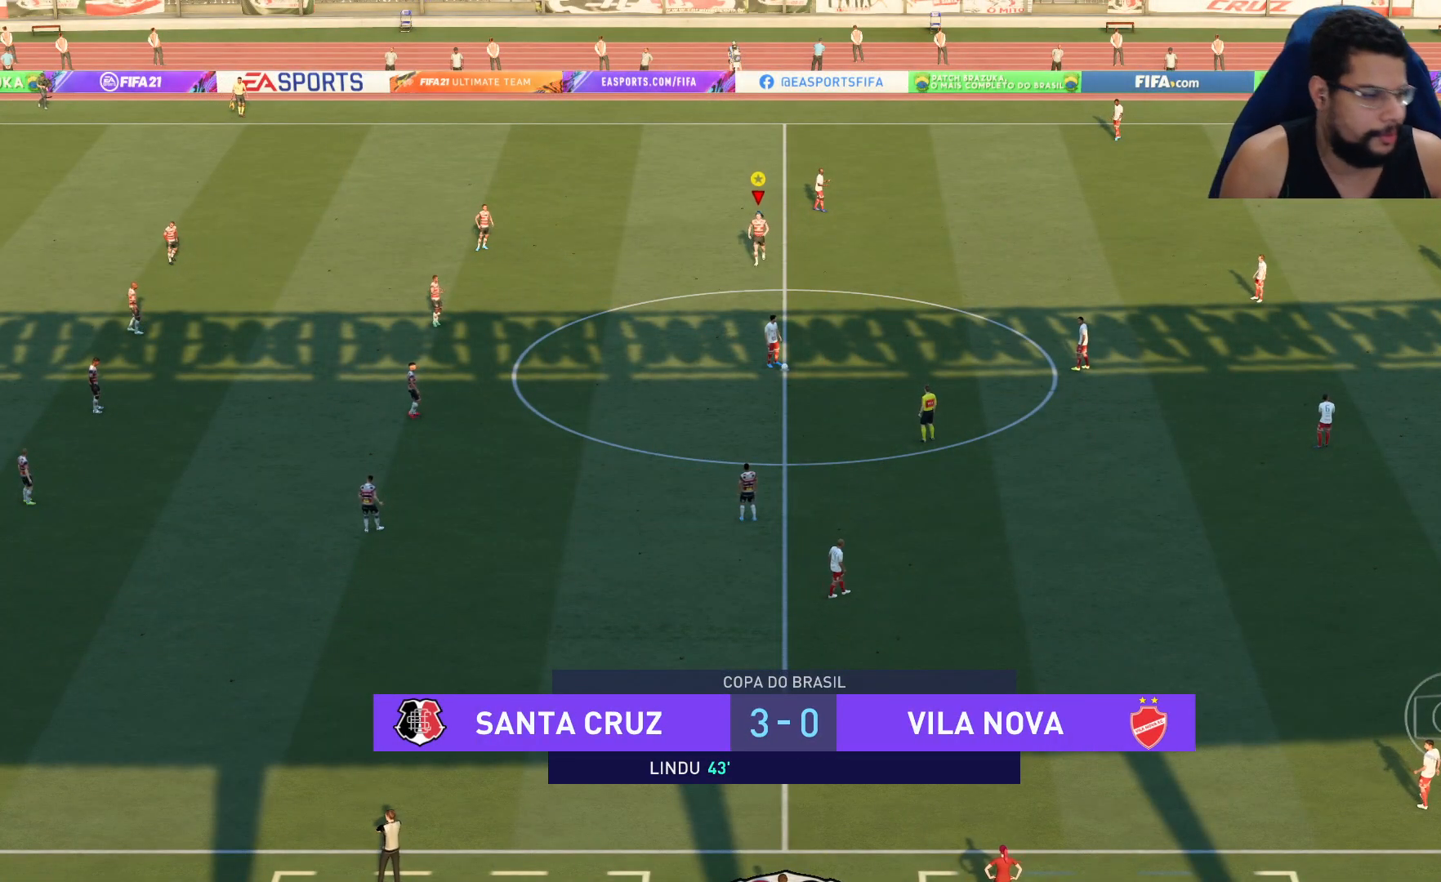
{"buttons": ["R2"], "left_stick": "right", "right_stick": "center", "events": []}
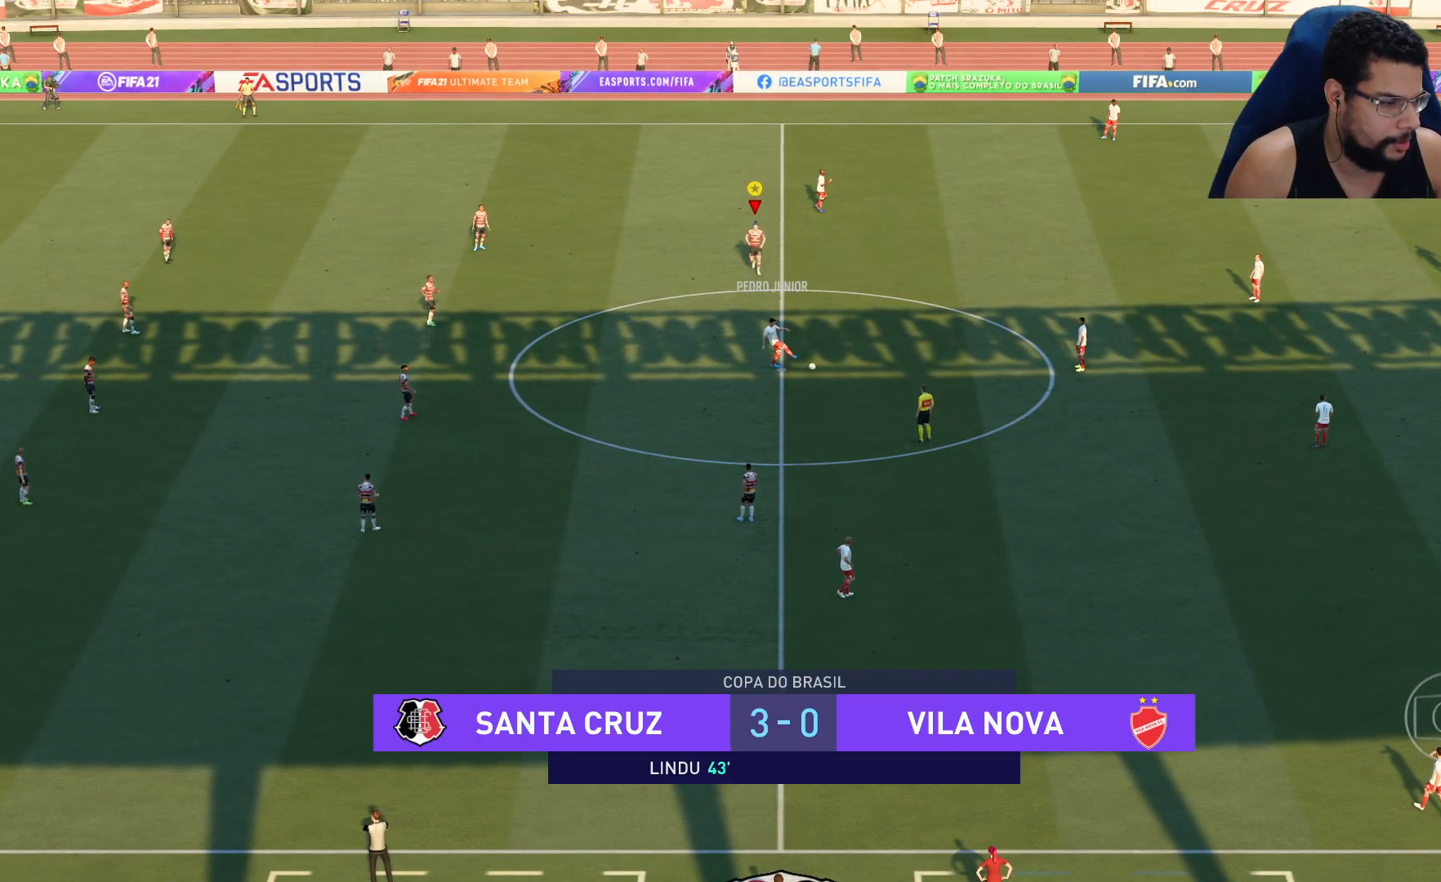
{"buttons": ["R2"], "left_stick": "right", "right_stick": "center", "events": []}
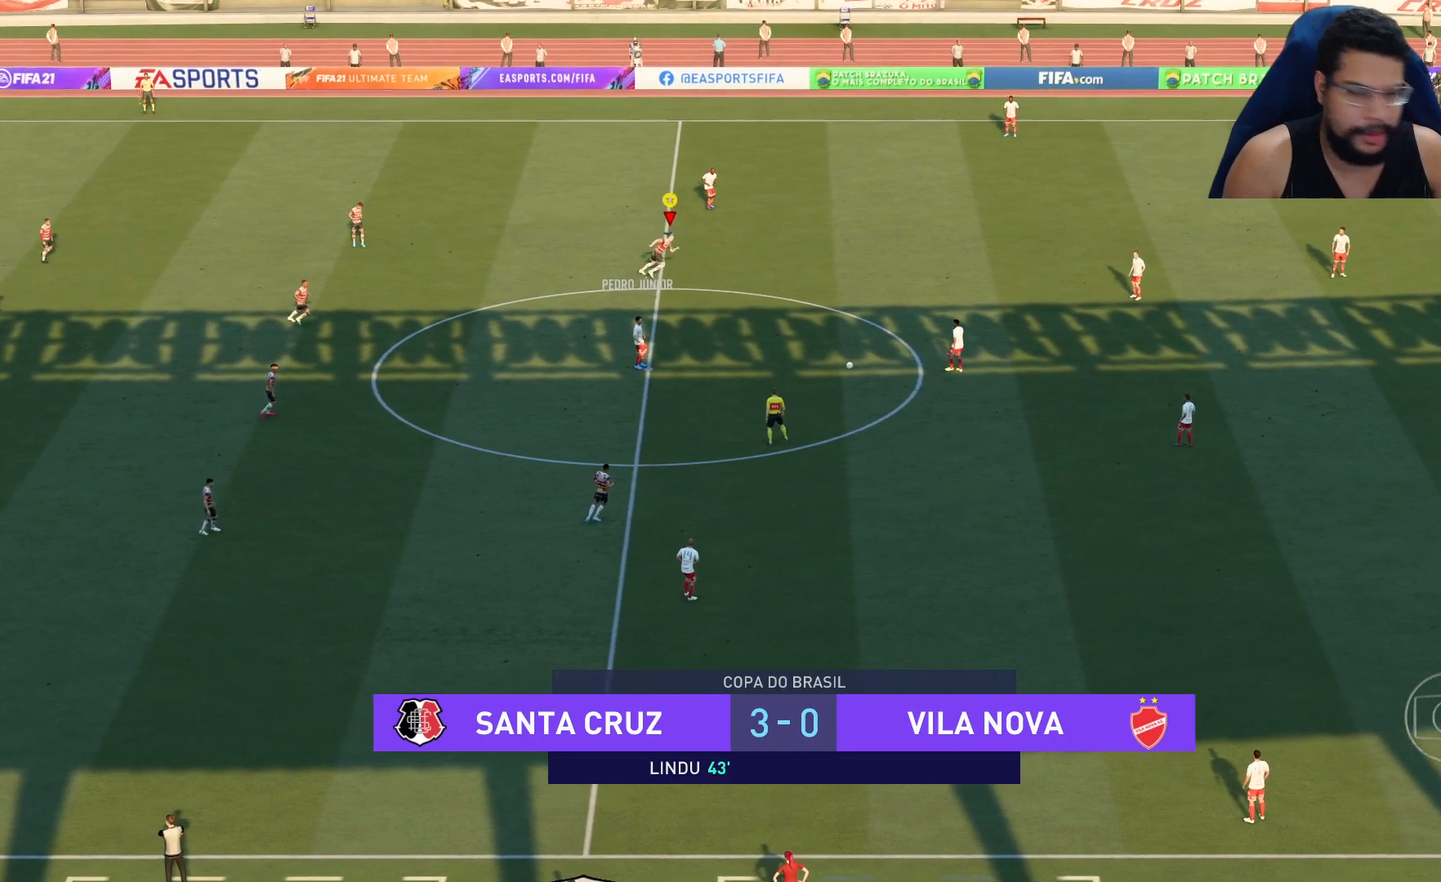
{"buttons": ["R2"], "left_stick": "right", "right_stick": "center", "events": []}
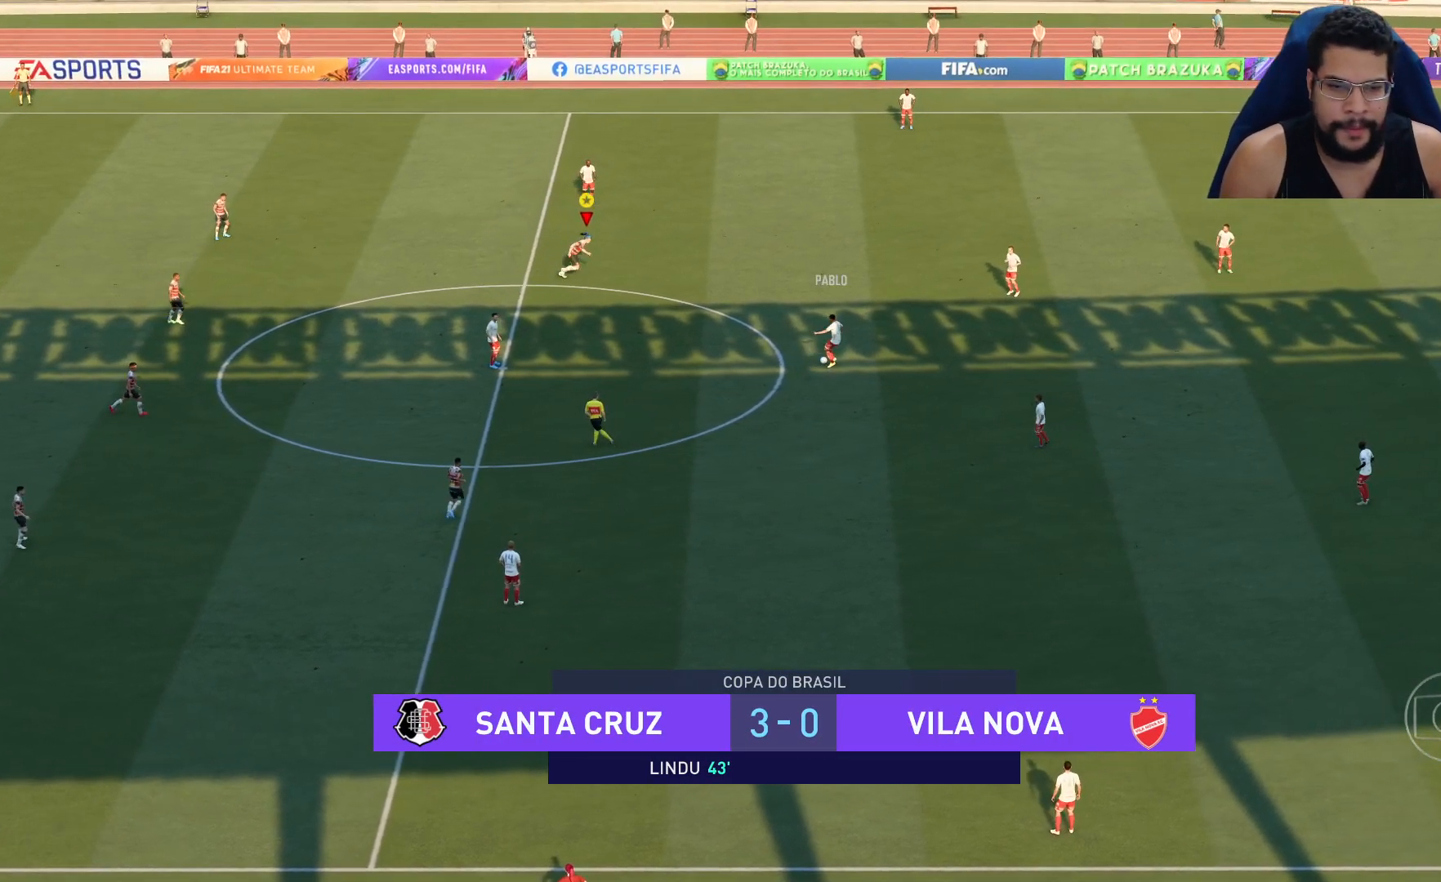
{"buttons": ["R2"], "left_stick": "right", "right_stick": "center", "events": []}
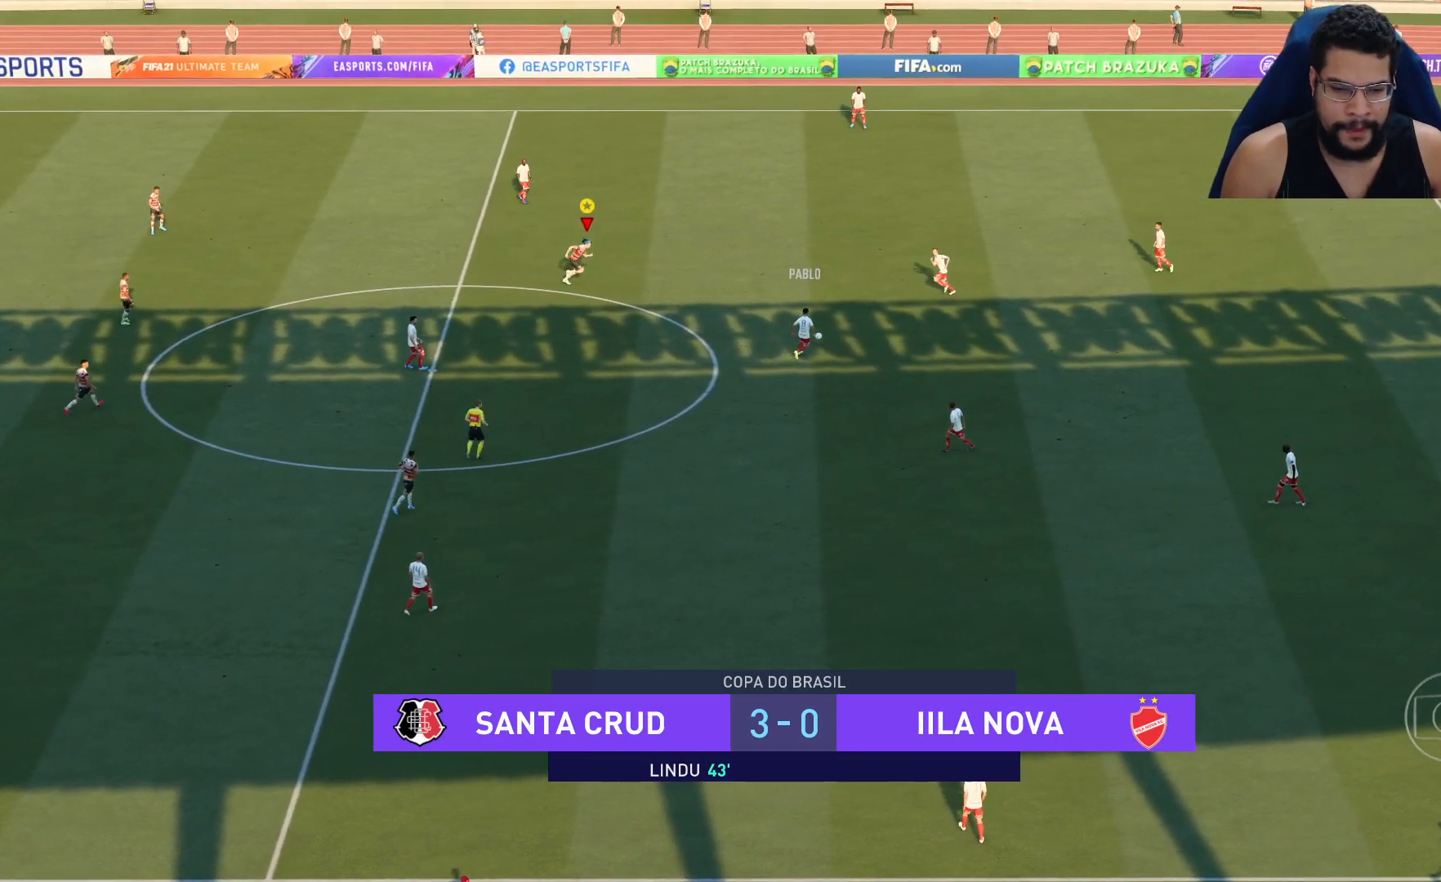
{"buttons": ["R2"], "left_stick": "right", "right_stick": "center", "events": []}
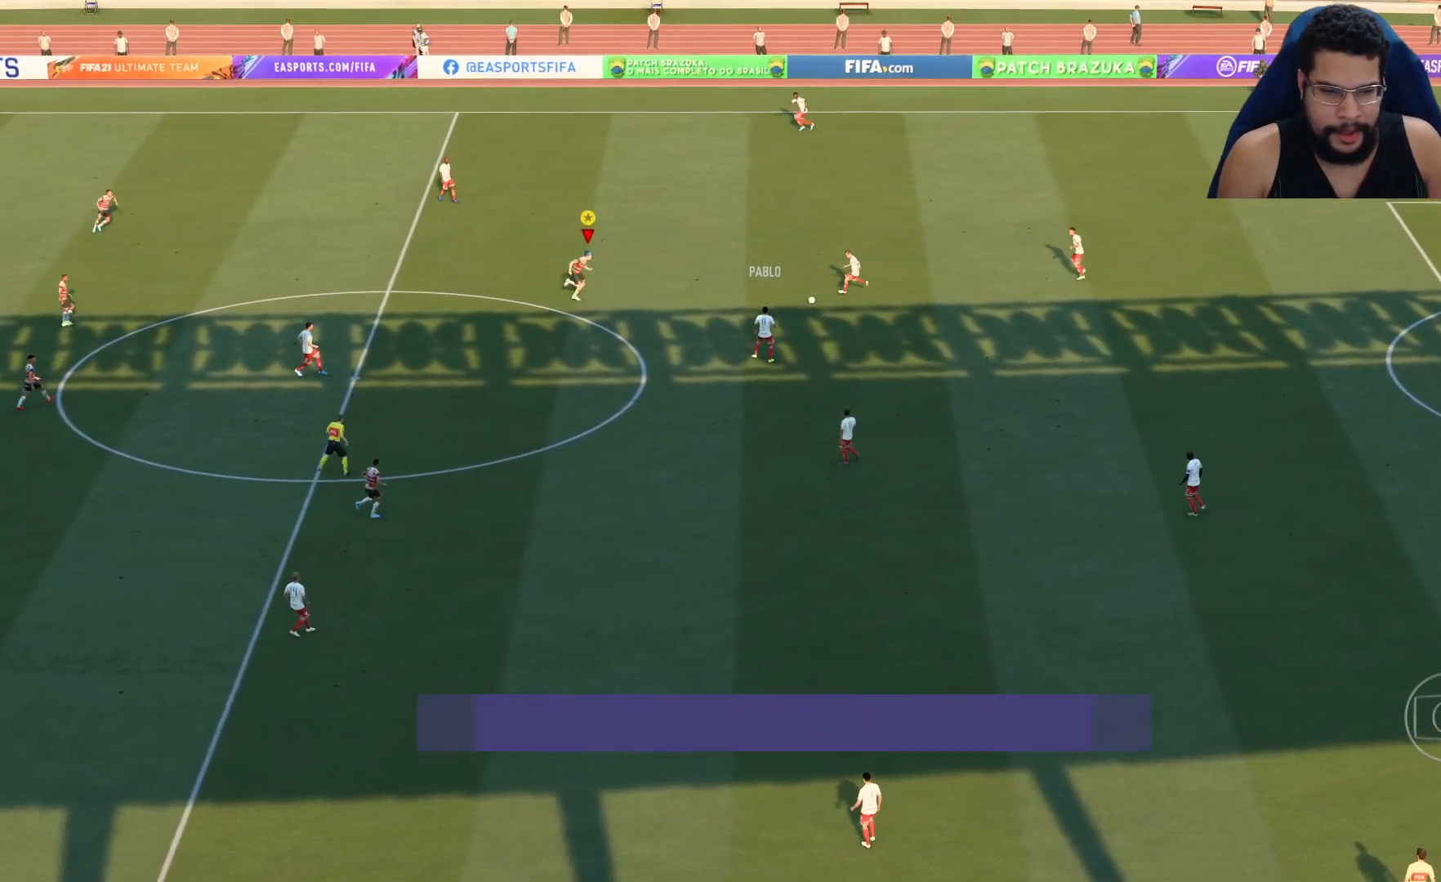
{"buttons": ["L2", "R2"], "left_stick": "down", "right_stick": "center", "events": [[133, "left_stick", "down-right"], [183, "L2", "down"], [450, "left_stick", "down"]]}
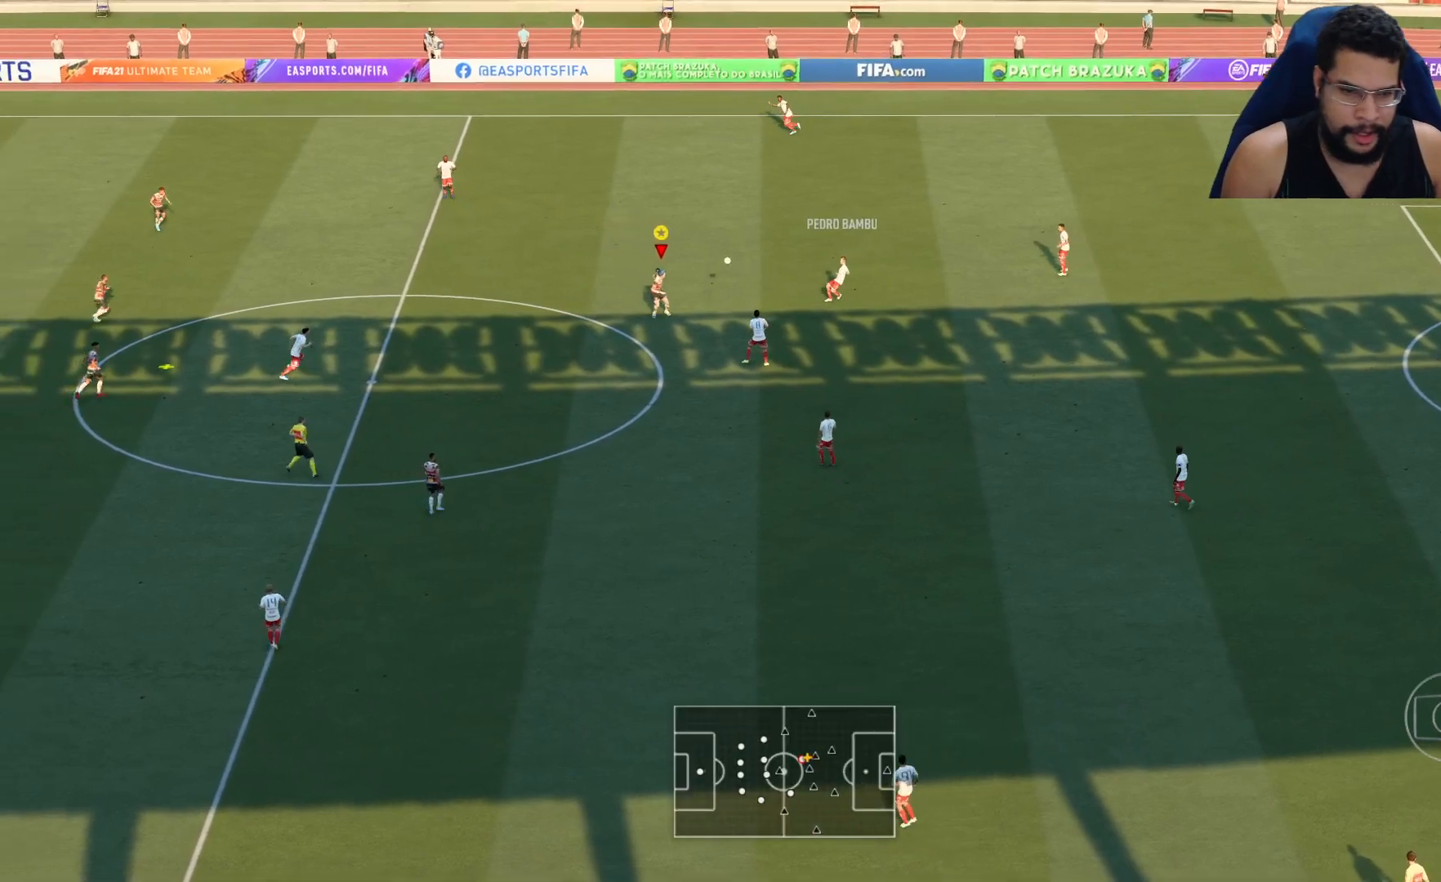
{"buttons": ["L2", "R2"], "left_stick": "right", "right_stick": "center", "events": [[67, "left_stick", "down-left"], [250, "L2", "up"], [333, "L1", "down"], [383, "L1", "up"], [450, "L2", "down"], [450, "left_stick", "down-right"], [500, "left_stick", "right"]]}
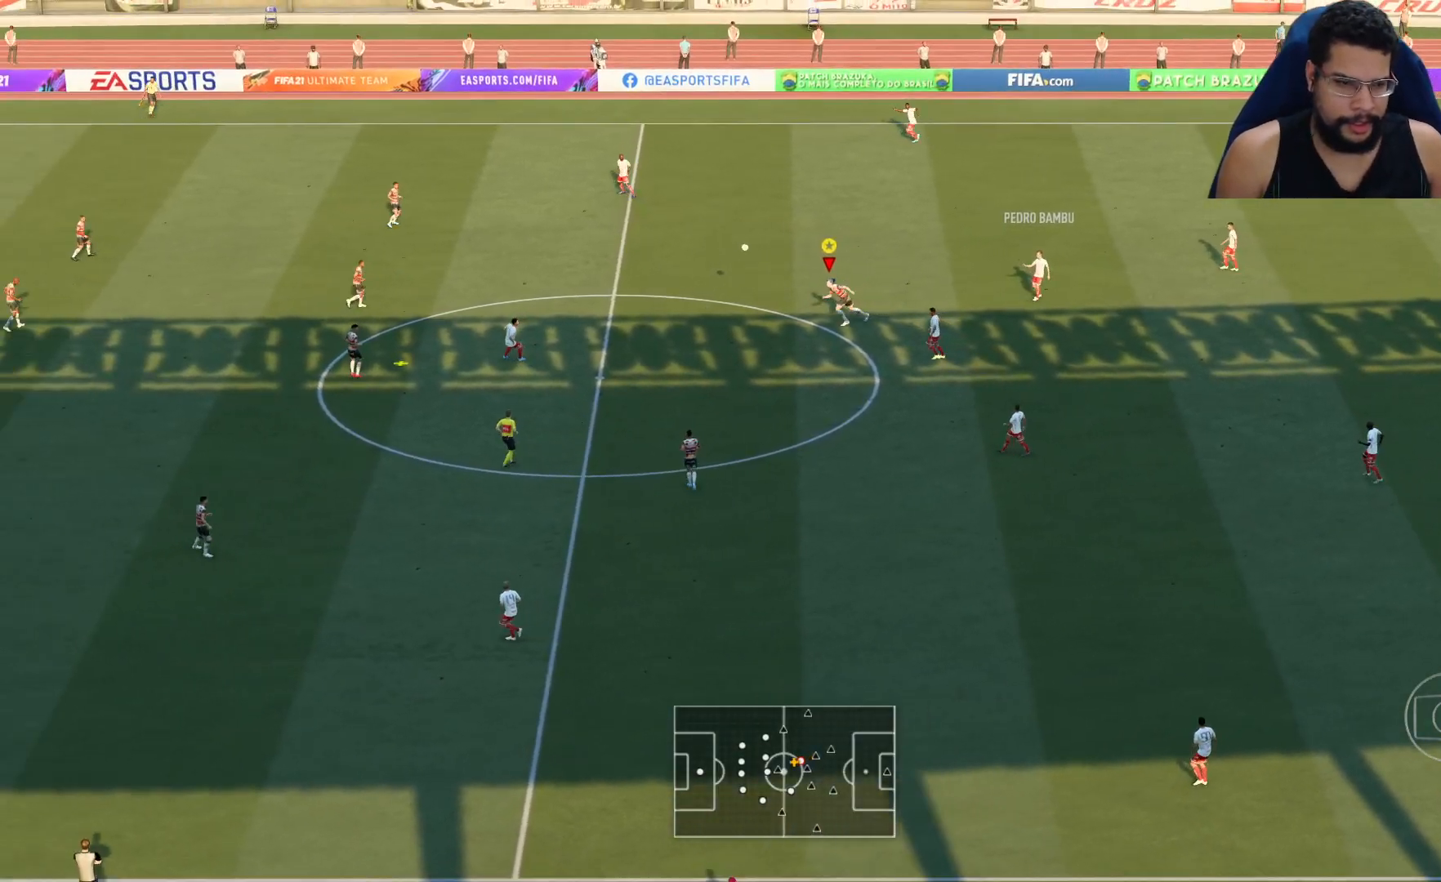
{"buttons": ["L2", "R2"], "left_stick": "right", "right_stick": "center", "events": []}
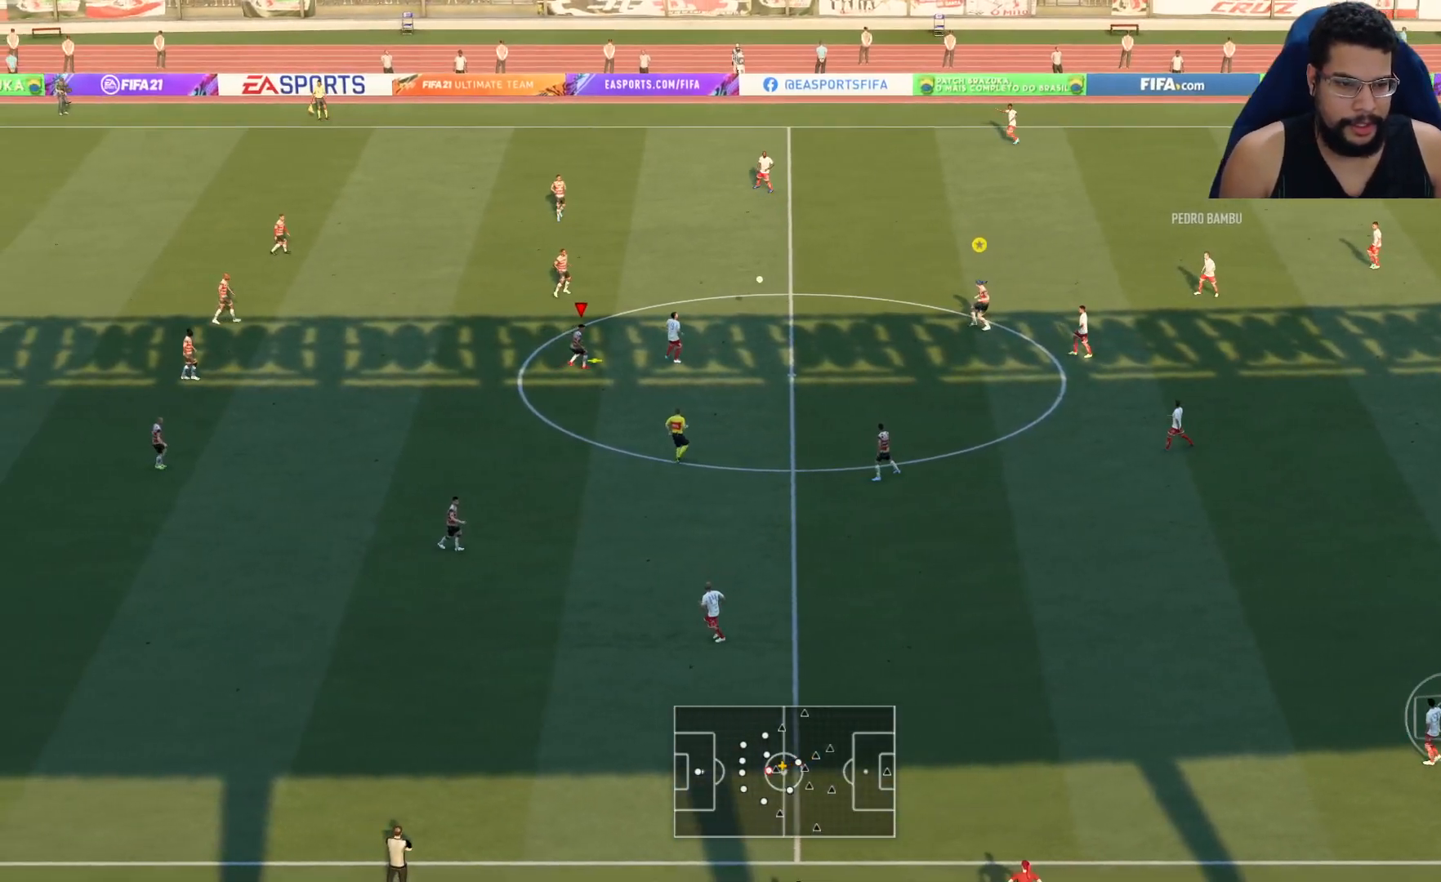
{"buttons": ["L2", "R2"], "left_stick": "up-right", "right_stick": "center", "events": [[183, "left_stick", "up-right"]]}
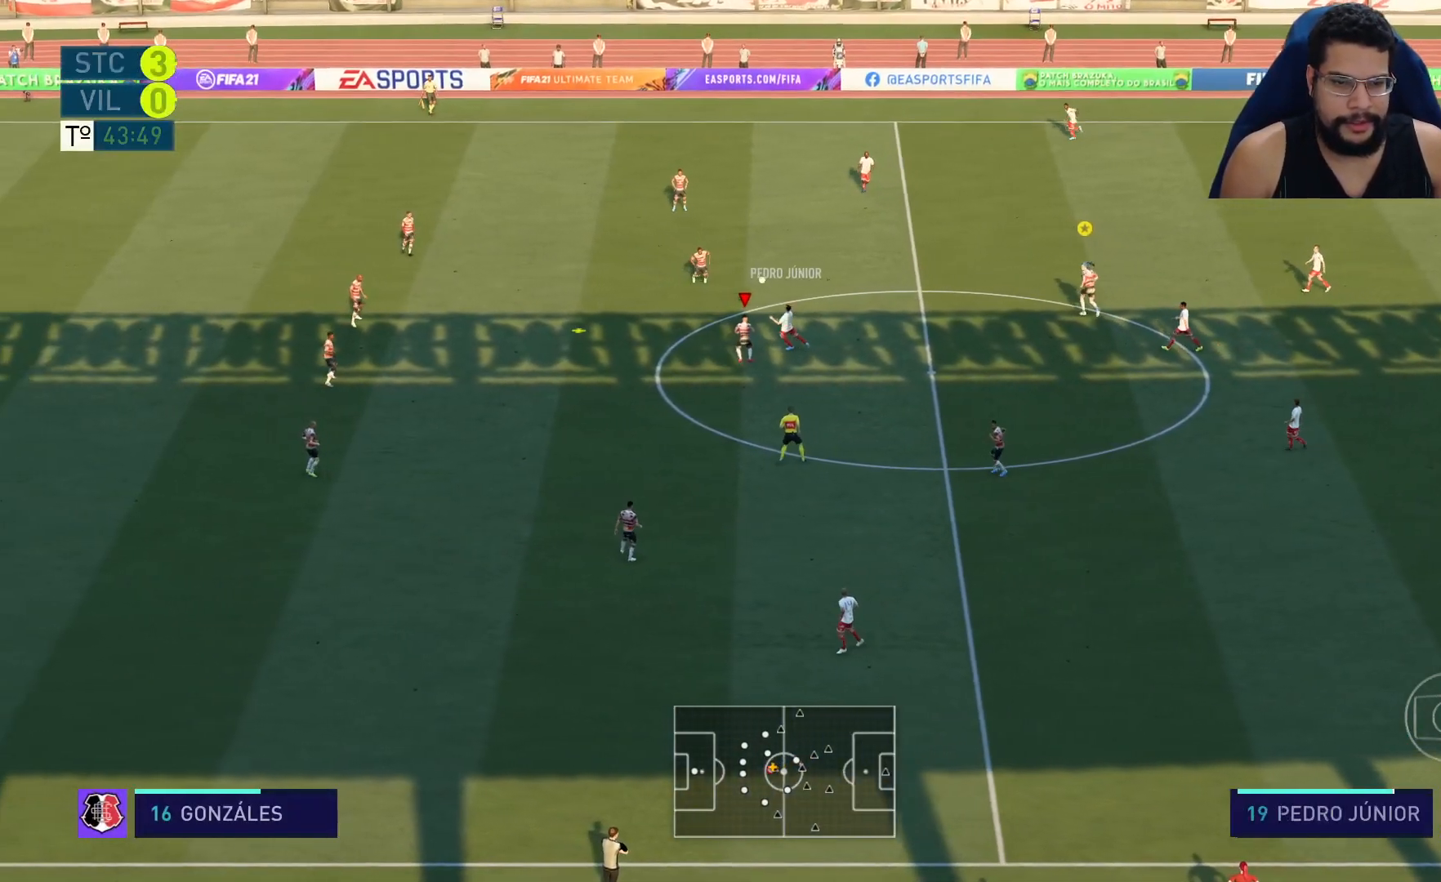
{"buttons": ["L2", "R2"], "left_stick": "up-left", "right_stick": "center", "events": [[33, "left_stick", "up"], [183, "left_stick", "up-left"]]}
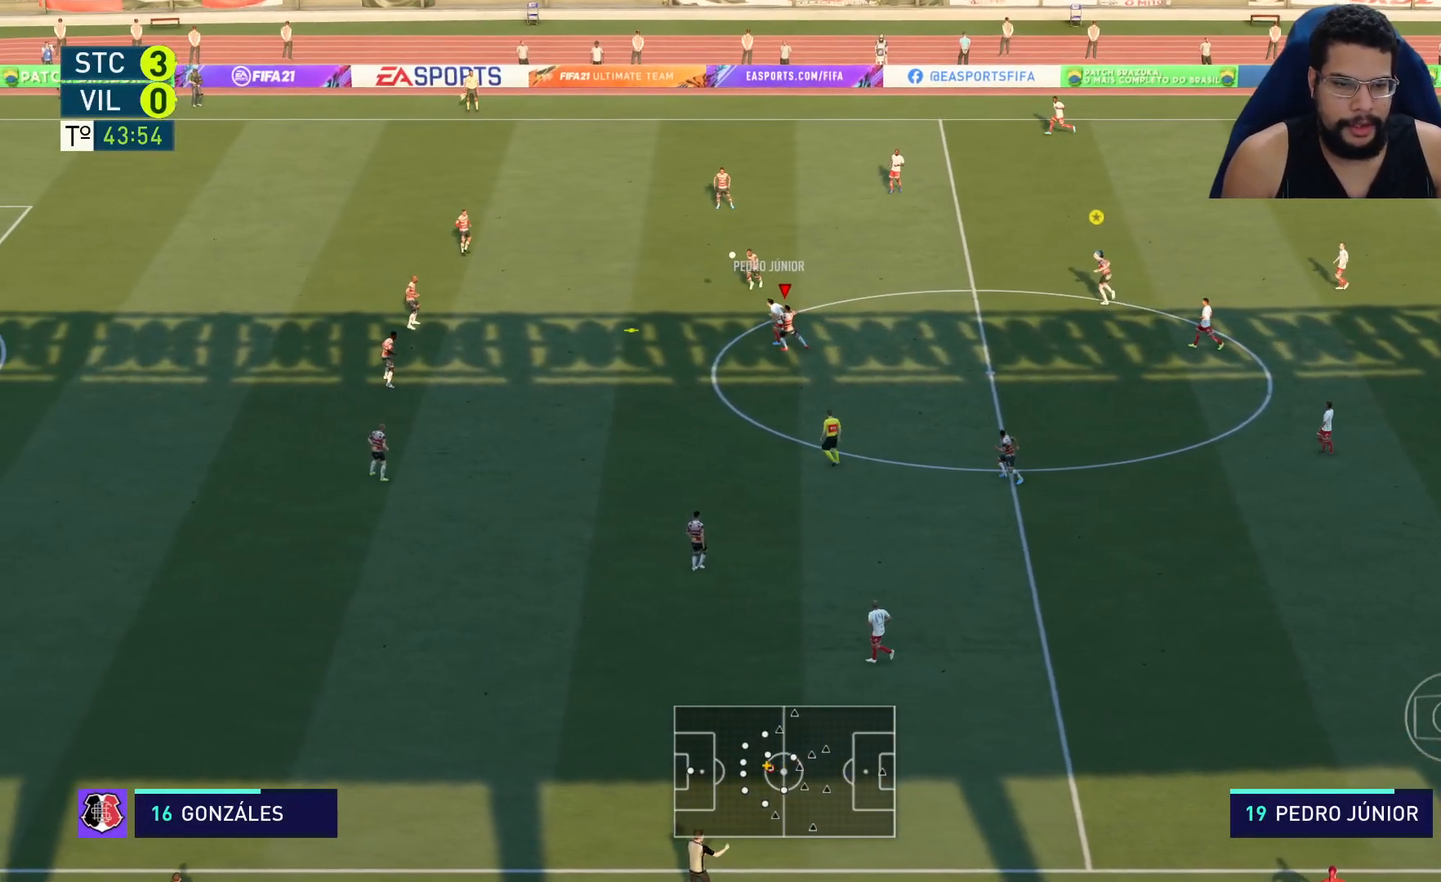
{"buttons": ["L2", "R2"], "left_stick": "right", "right_stick": "center", "events": [[50, "L2", "up"], [50, "left_stick", "left"], [133, "L1", "down"], [200, "L1", "up"], [283, "L2", "down"], [300, "left_stick", "down-right"], [467, "left_stick", "right"]]}
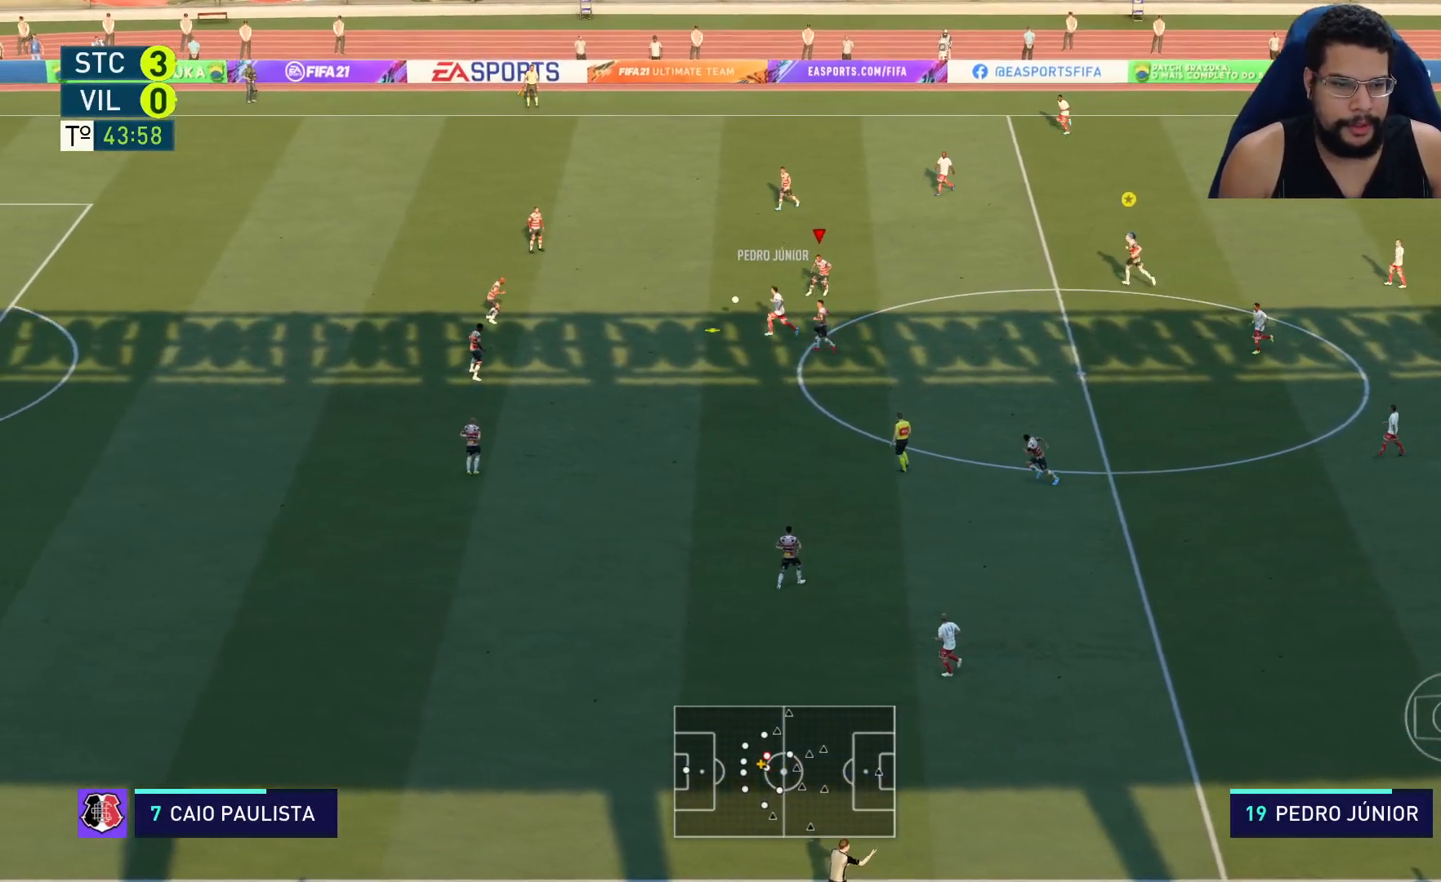
{"buttons": ["L2", "R2"], "left_stick": "right", "right_stick": "center", "events": [[67, "L2", "up"], [150, "L1", "down"], [200, "L1", "up"], [283, "L2", "down"]]}
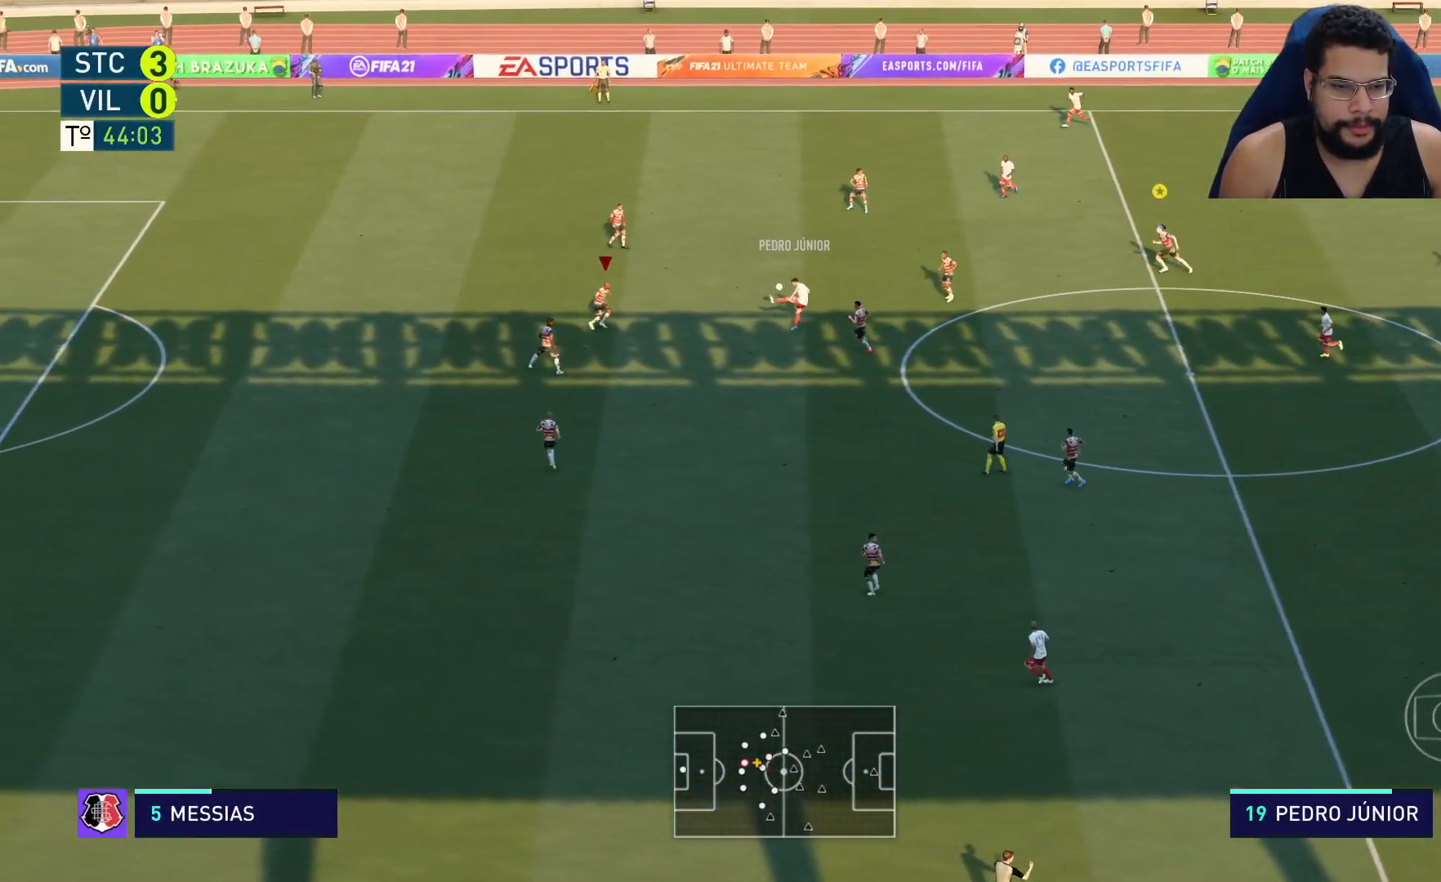
{"buttons": ["L2", "R2"], "left_stick": "up-right", "right_stick": "center", "events": [[117, "left_stick", "up-right"]]}
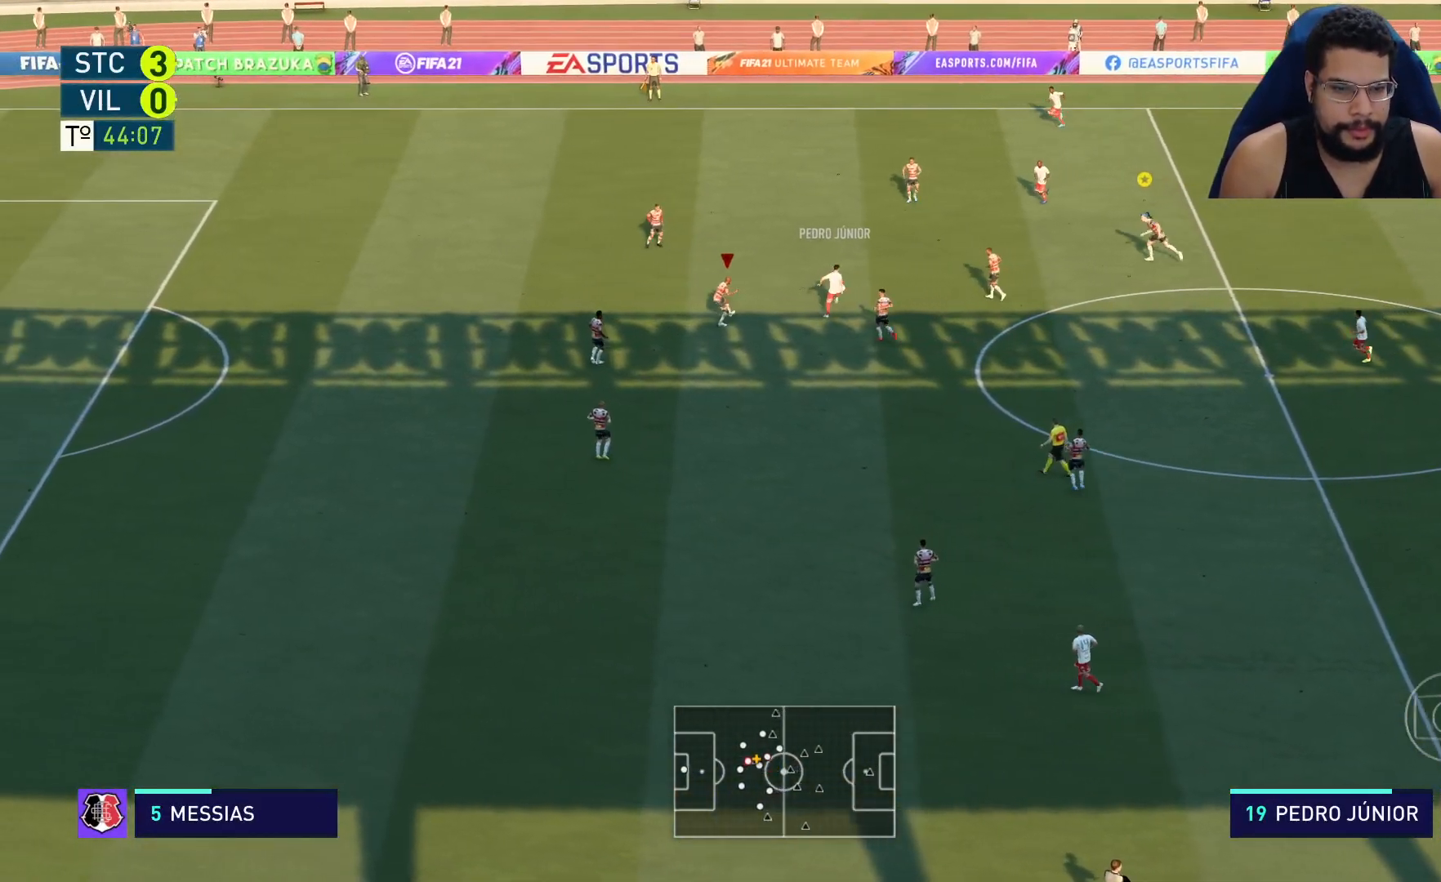
{"buttons": ["L2", "R2"], "left_stick": "up-right", "right_stick": "center", "events": []}
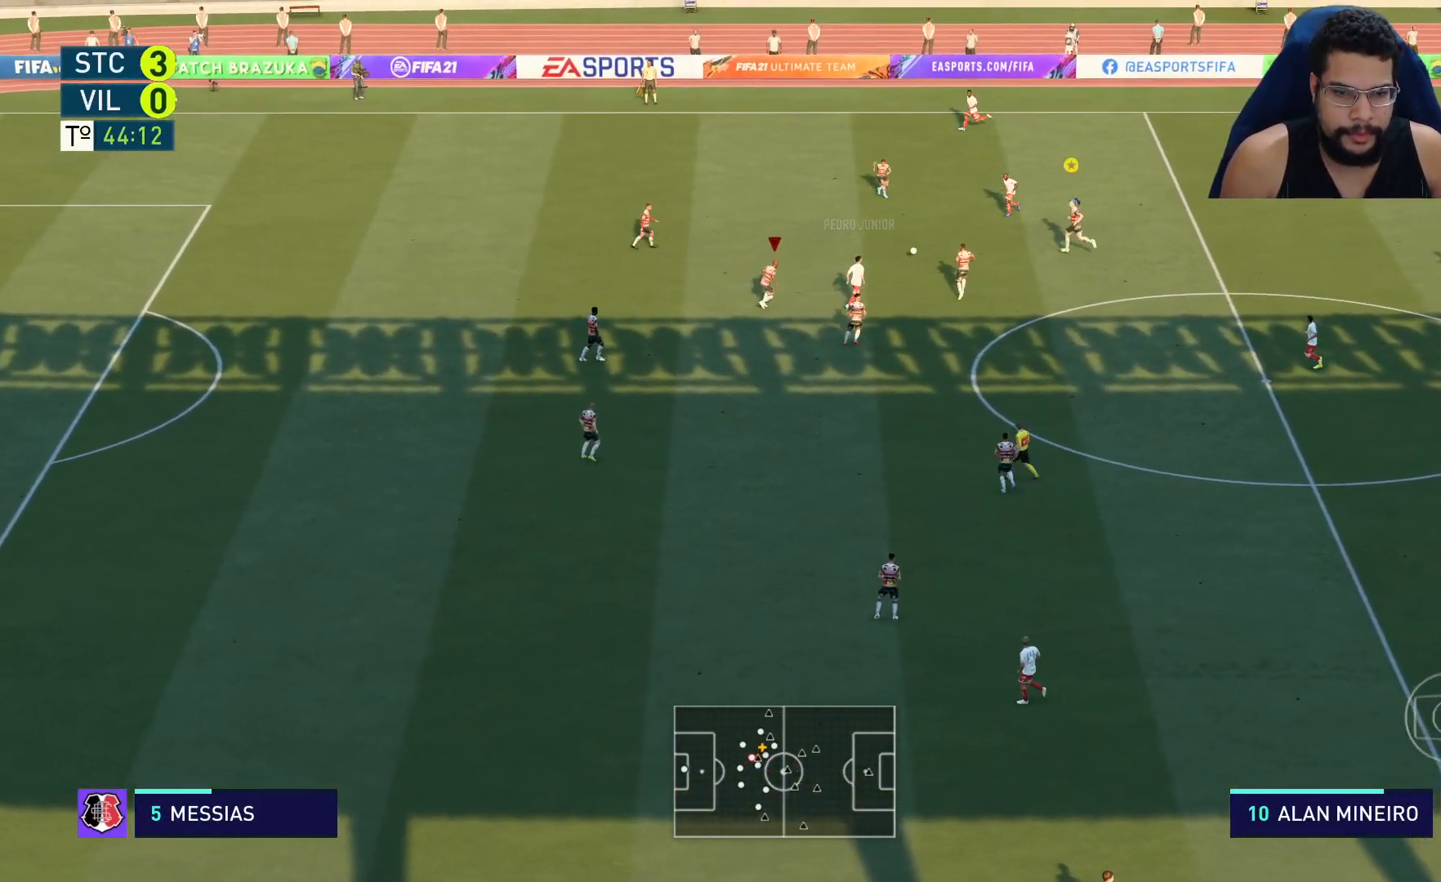
{"buttons": ["R2"], "left_stick": "up-left", "right_stick": "center", "events": [[33, "left_stick", "up"], [200, "left_stick", "up-left"], [483, "L2", "up"]]}